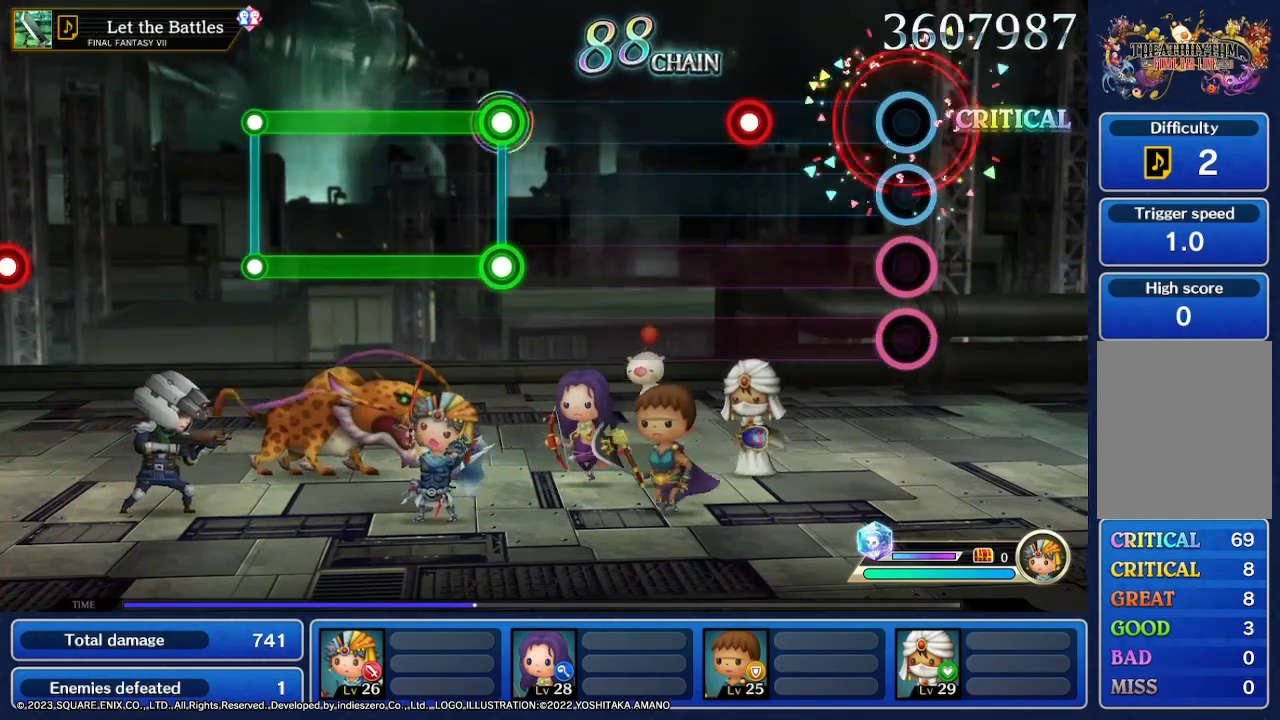
Gameplay with a controller (Nintendo layout); each line is a JSON object with the inputs held at the frame after it. "events" lists button and stick changes between this image and that frame as [ms after this image, input, new state], when the widget could be followed in between. Not read: L3 R3 SELECT START.
{"buttons": ["L2"], "left_stick": "center", "right_stick": "center", "events": [[433, "L2", "down"]]}
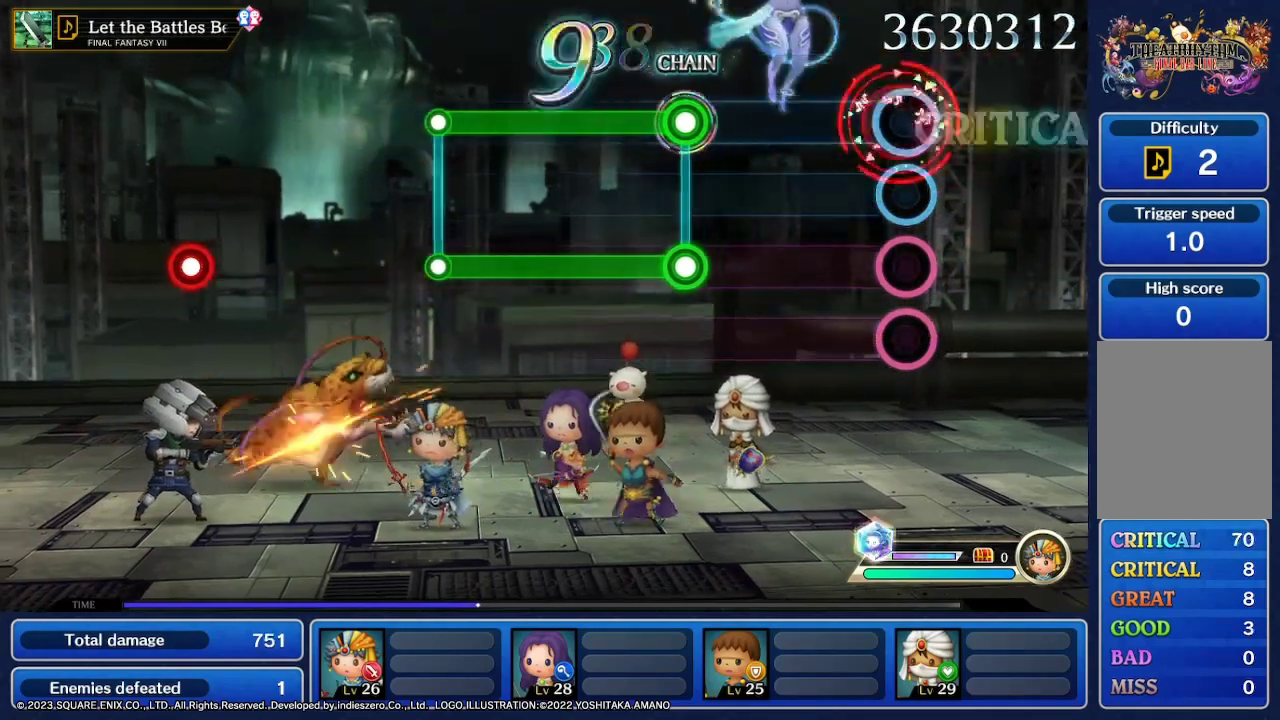
{"buttons": [], "left_stick": "center", "right_stick": "center", "events": [[167, "L2", "up"]]}
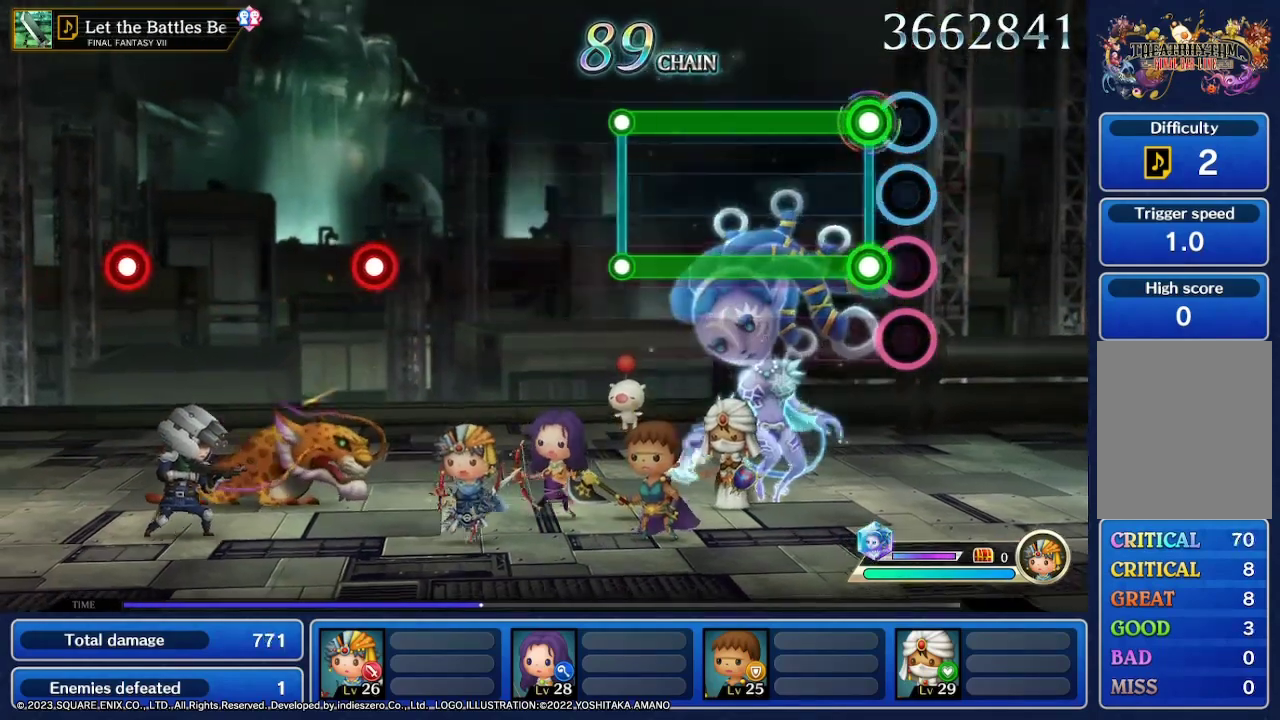
{"buttons": ["R2"], "left_stick": "center", "right_stick": "center", "events": [[133, "R2", "down"]]}
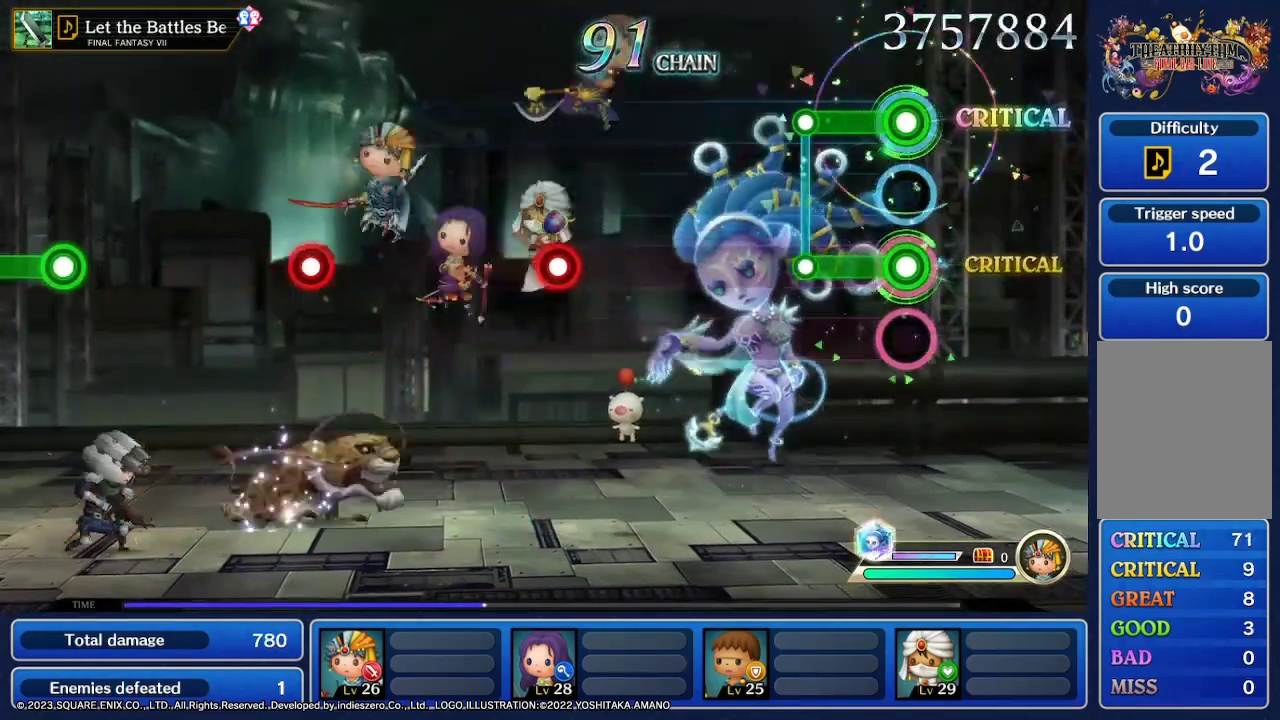
{"buttons": [], "left_stick": "center", "right_stick": "center", "events": [[300, "R2", "up"]]}
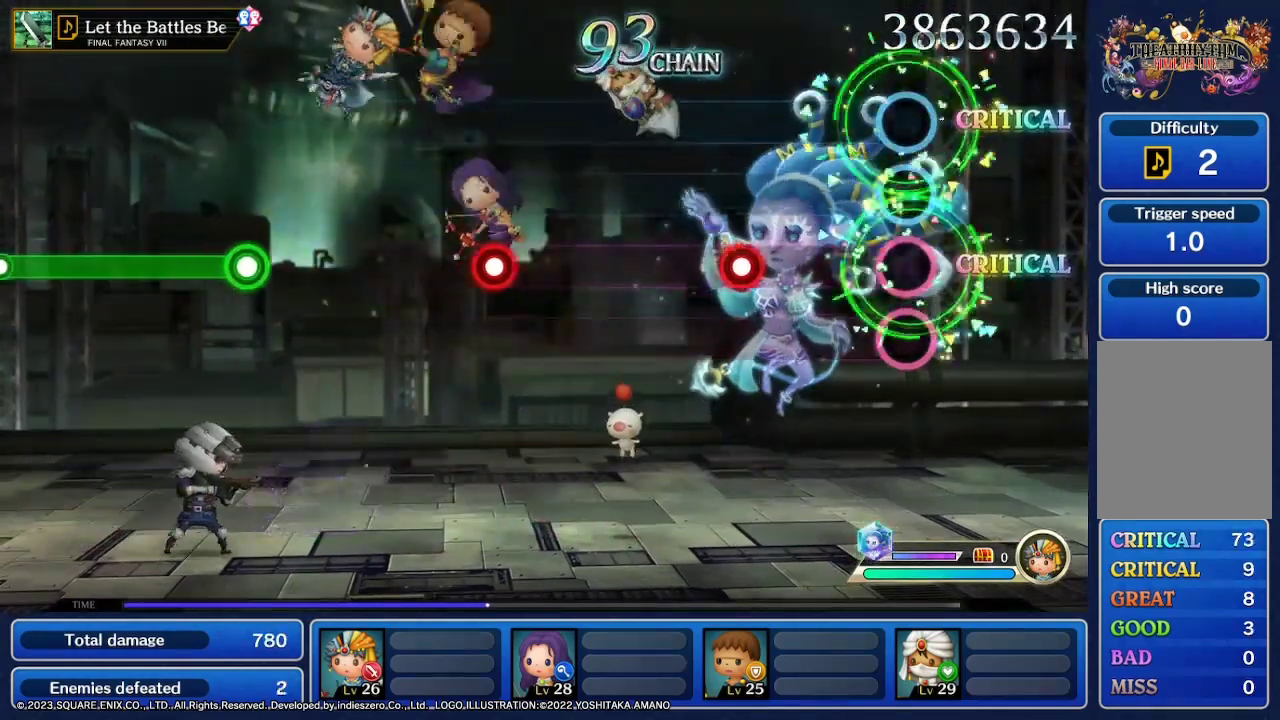
{"buttons": [], "left_stick": "center", "right_stick": "center", "events": []}
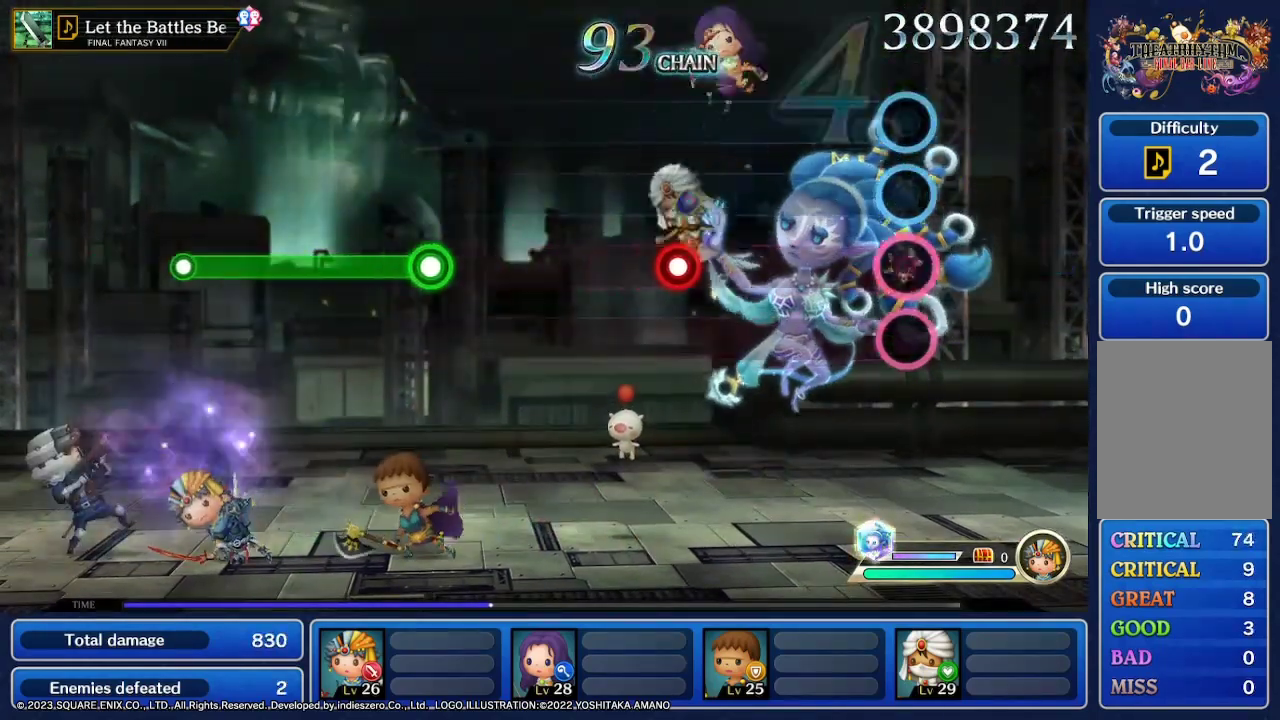
{"buttons": [], "left_stick": "center", "right_stick": "center", "events": []}
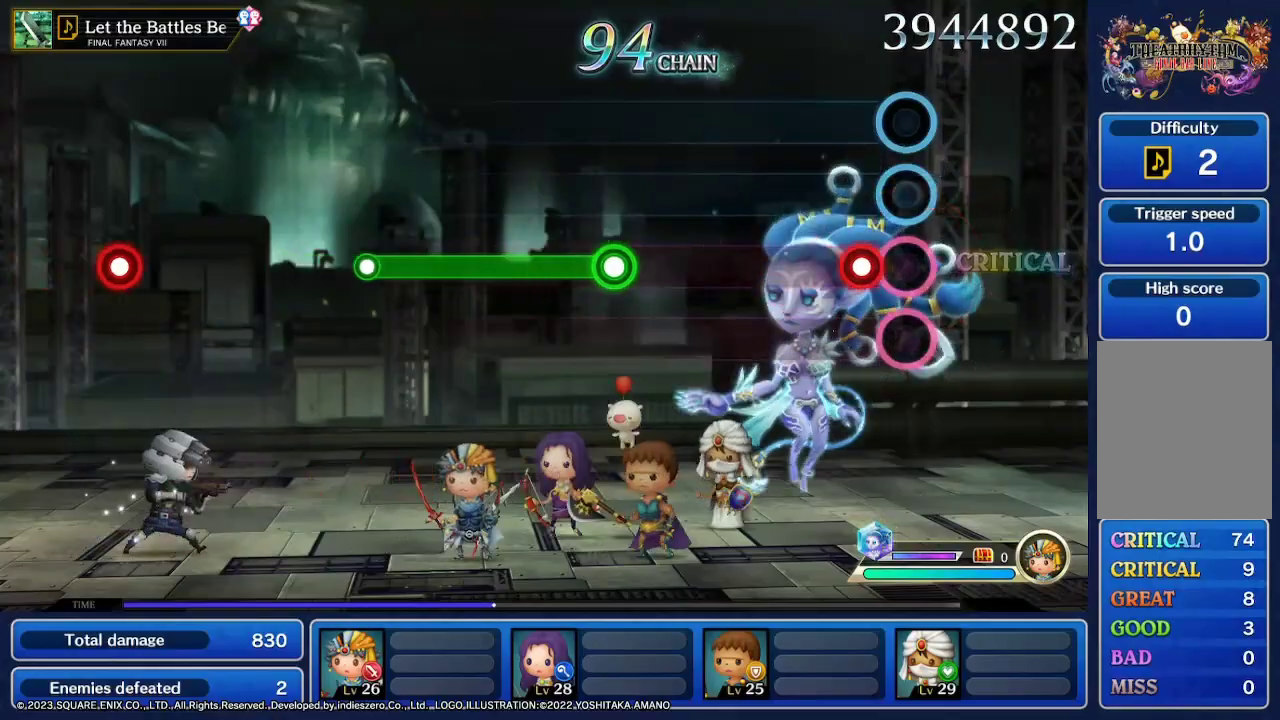
{"buttons": [], "left_stick": "center", "right_stick": "center", "events": []}
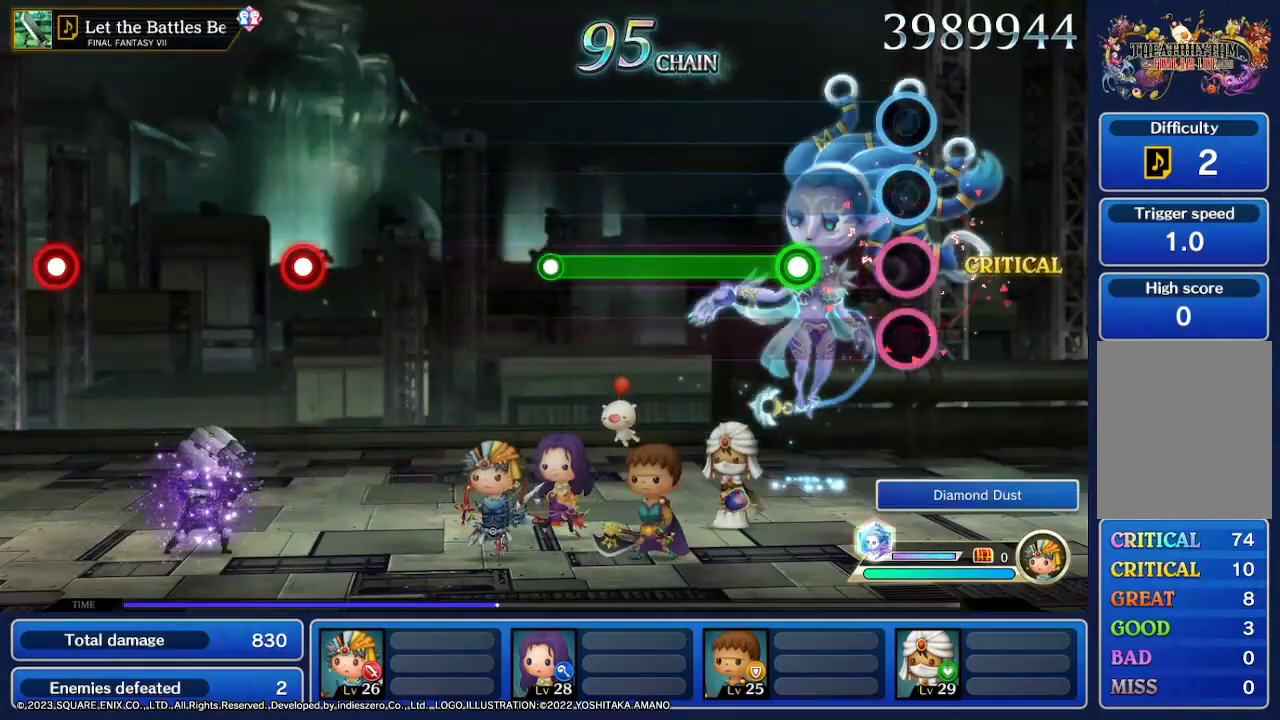
{"buttons": [], "left_stick": "center", "right_stick": "center", "events": []}
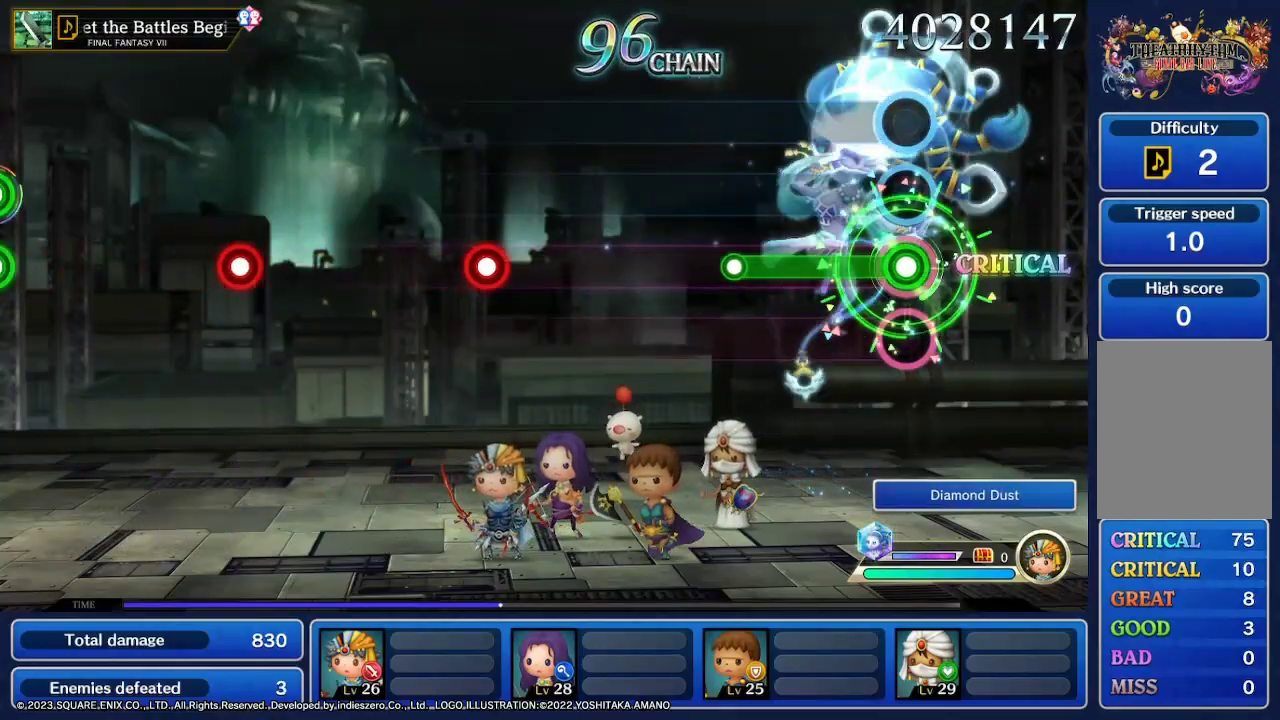
{"buttons": [], "left_stick": "center", "right_stick": "center", "events": []}
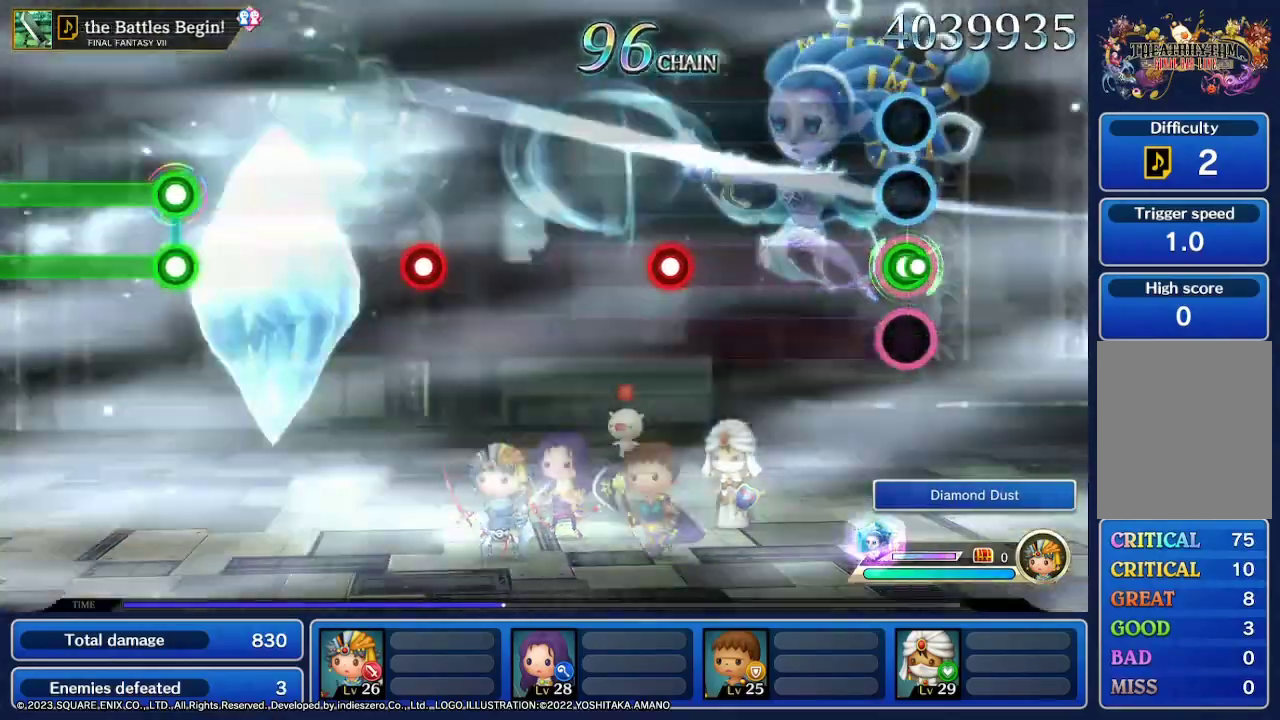
{"buttons": [], "left_stick": "center", "right_stick": "center", "events": []}
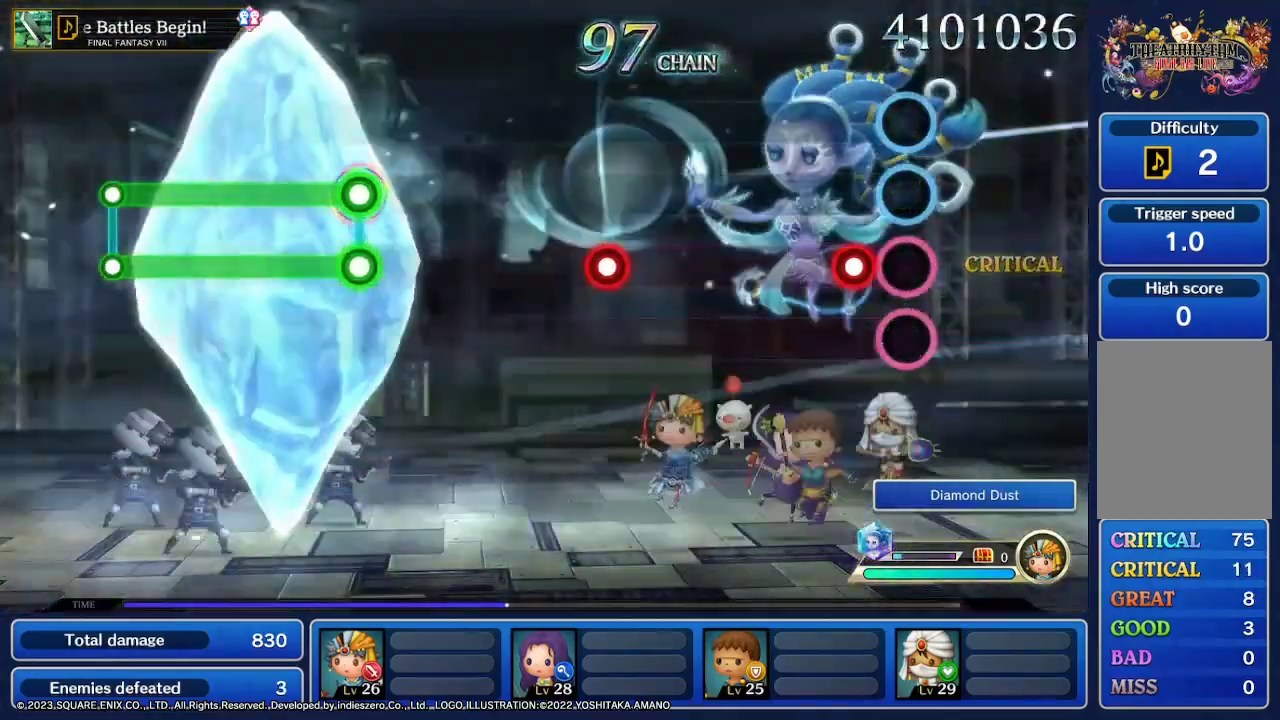
{"buttons": [], "left_stick": "center", "right_stick": "center", "events": []}
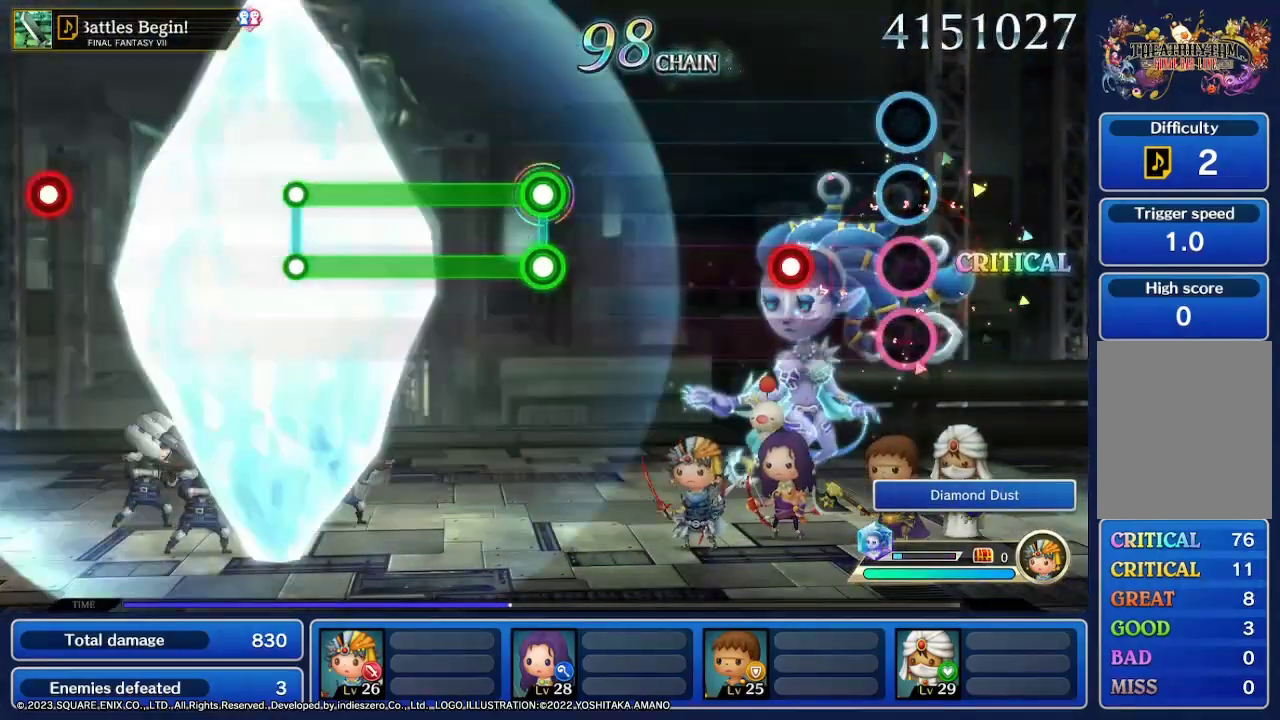
{"buttons": [], "left_stick": "center", "right_stick": "center", "events": []}
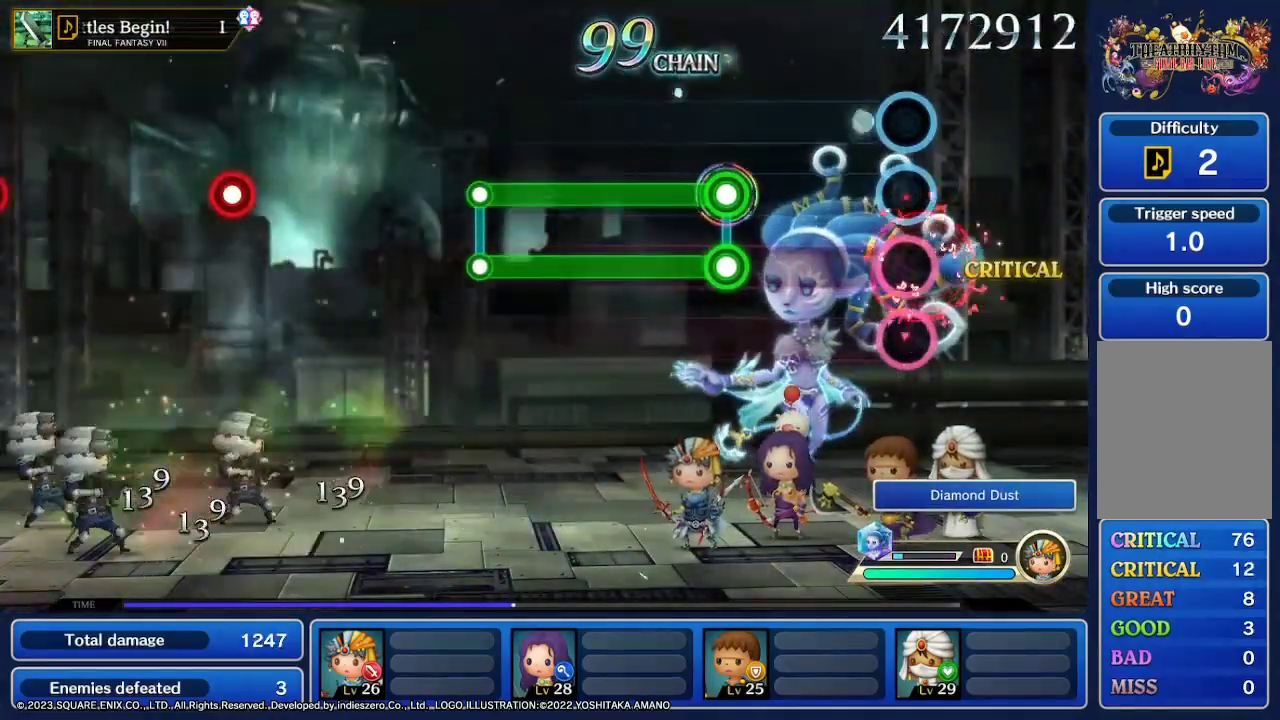
{"buttons": [], "left_stick": "center", "right_stick": "center", "events": []}
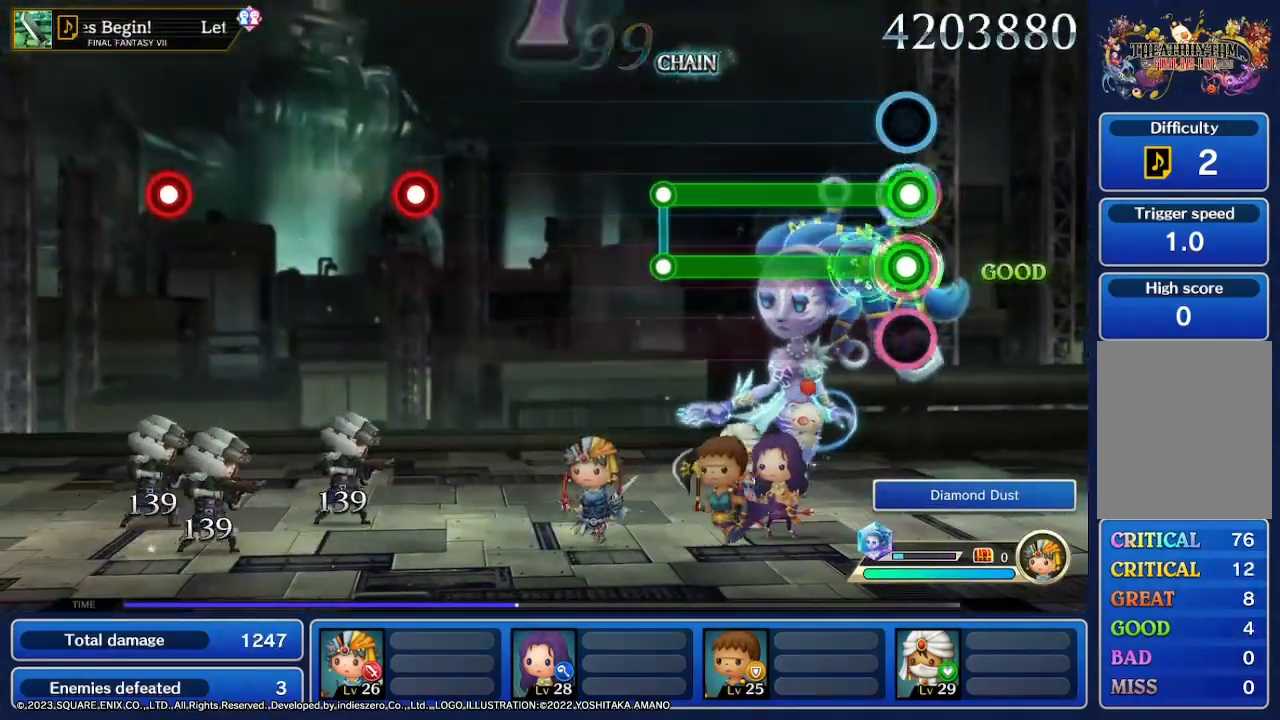
{"buttons": ["R2"], "left_stick": "center", "right_stick": "center", "events": [[33, "R2", "down"]]}
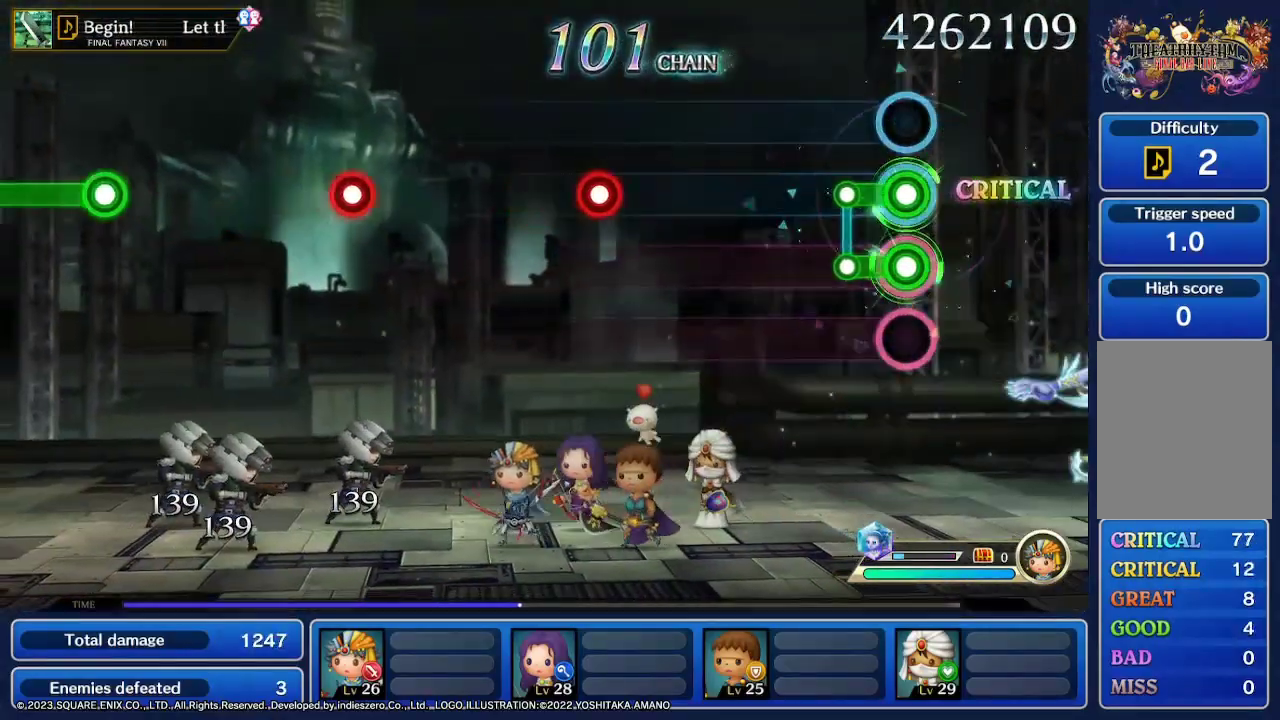
{"buttons": [], "left_stick": "center", "right_stick": "center", "events": [[133, "R2", "up"]]}
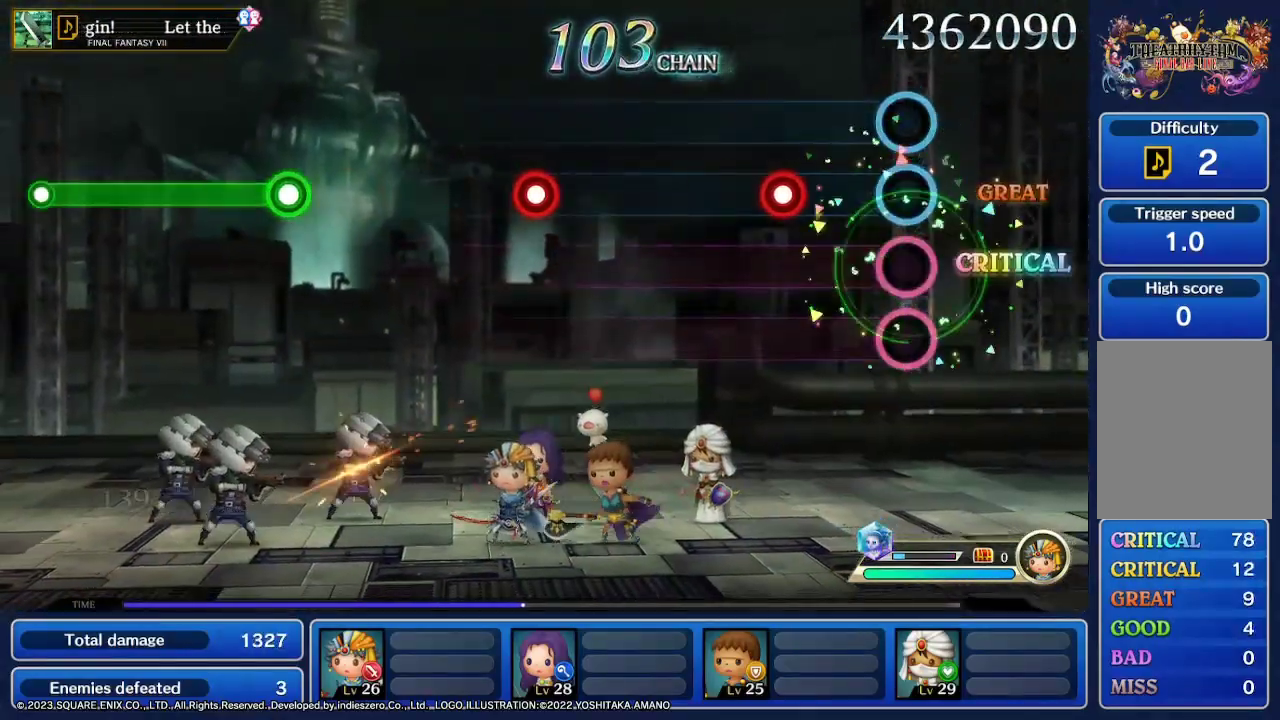
{"buttons": ["R2"], "left_stick": "center", "right_stick": "center", "events": [[367, "R2", "down"]]}
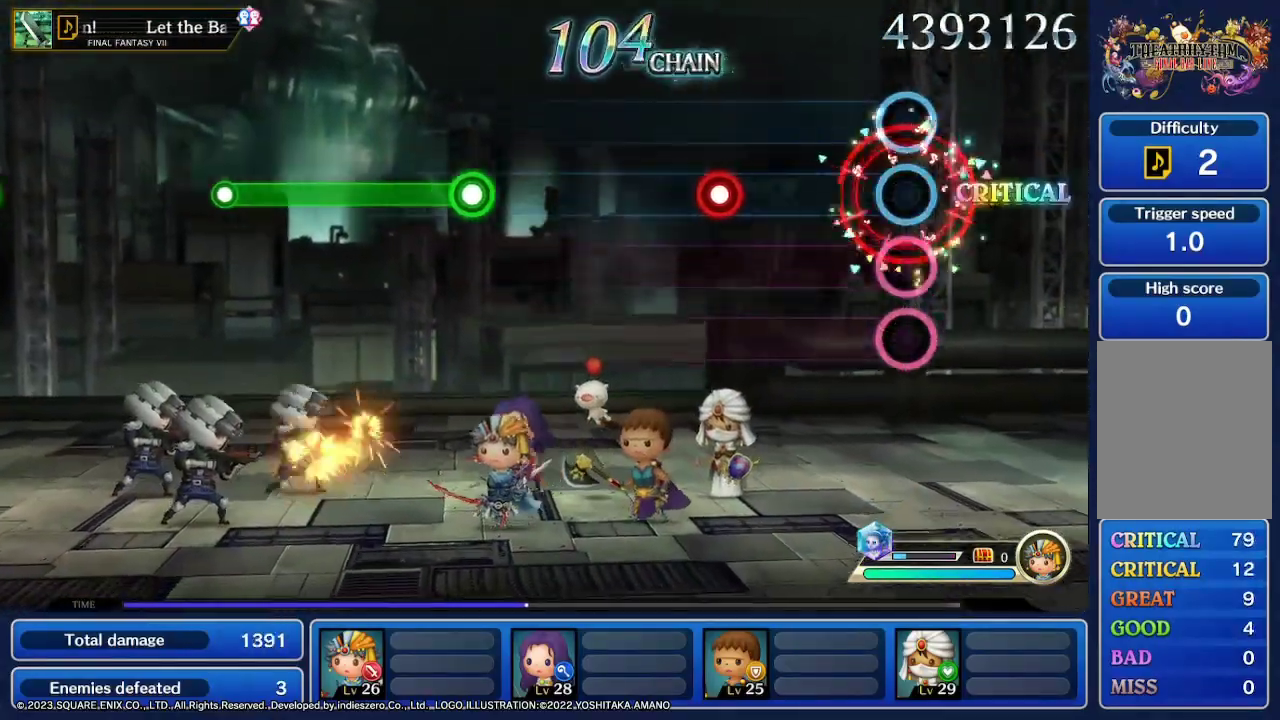
{"buttons": [], "left_stick": "center", "right_stick": "center", "events": [[67, "R2", "up"]]}
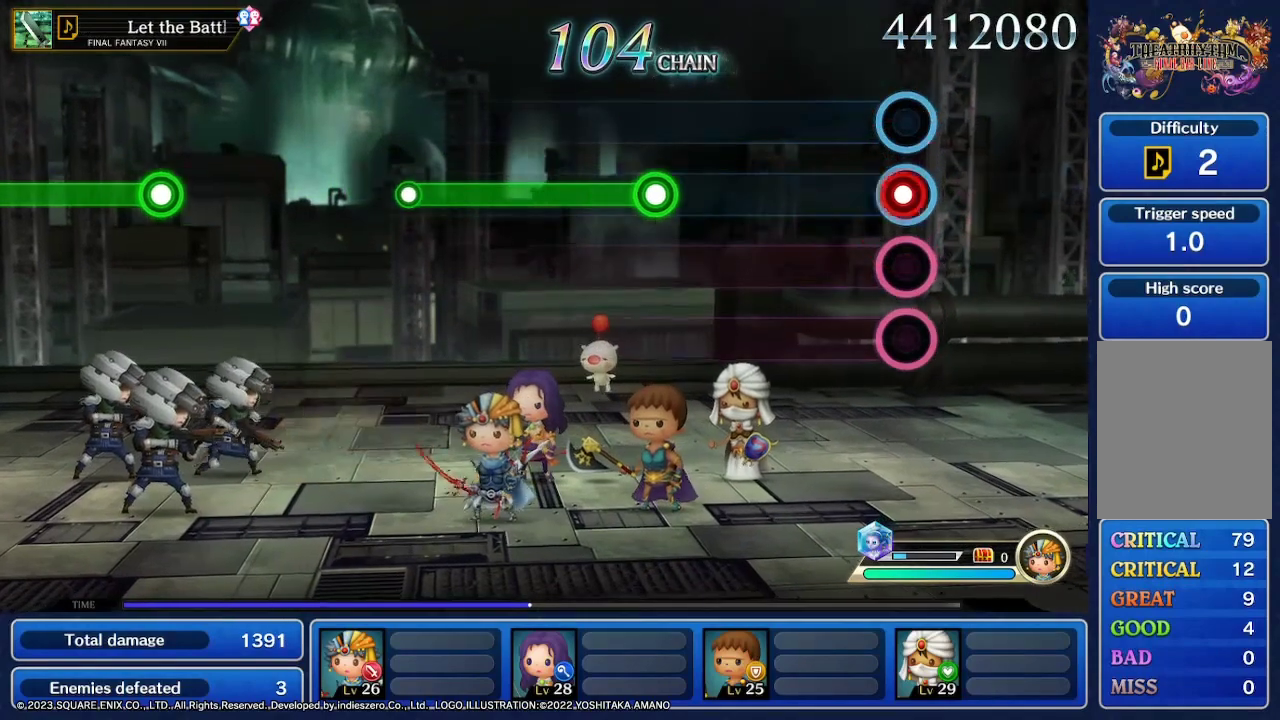
{"buttons": [], "left_stick": "center", "right_stick": "center", "events": [[33, "L2", "down"], [200, "L2", "up"]]}
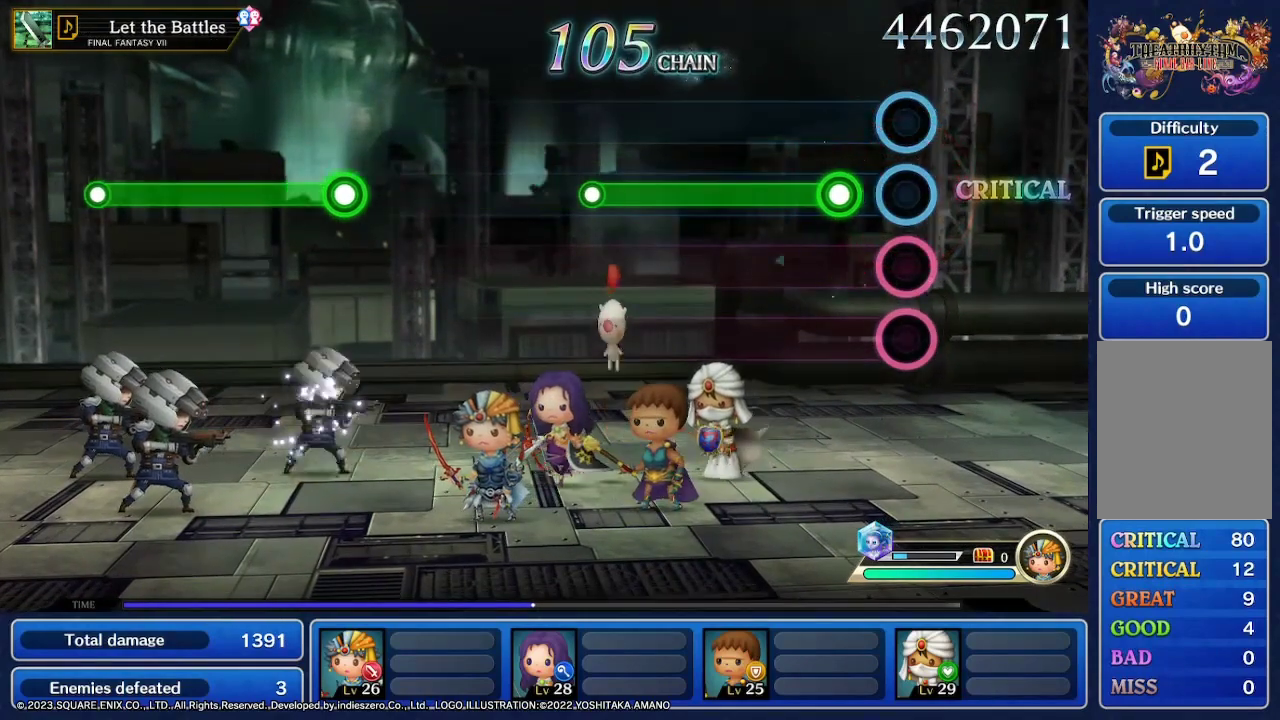
{"buttons": ["R2"], "left_stick": "center", "right_stick": "center", "events": [[200, "R2", "down"]]}
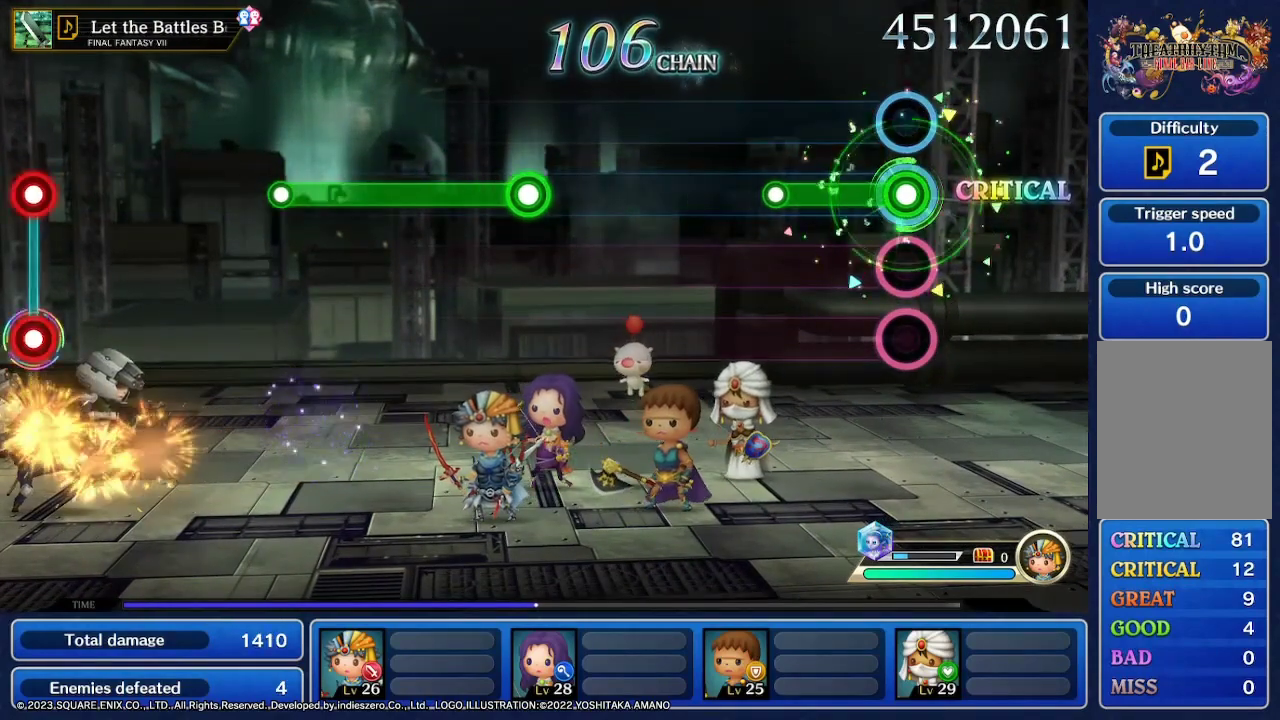
{"buttons": [], "left_stick": "center", "right_stick": "center", "events": [[400, "R2", "up"]]}
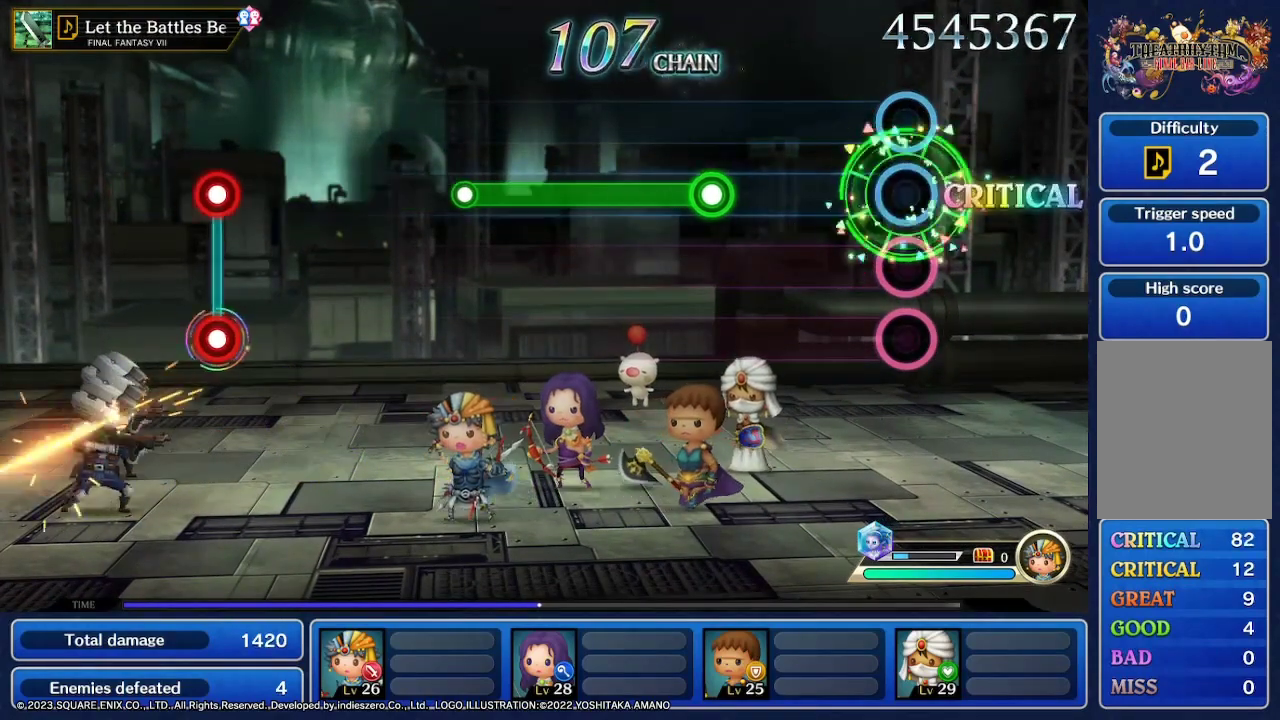
{"buttons": [], "left_stick": "center", "right_stick": "center", "events": []}
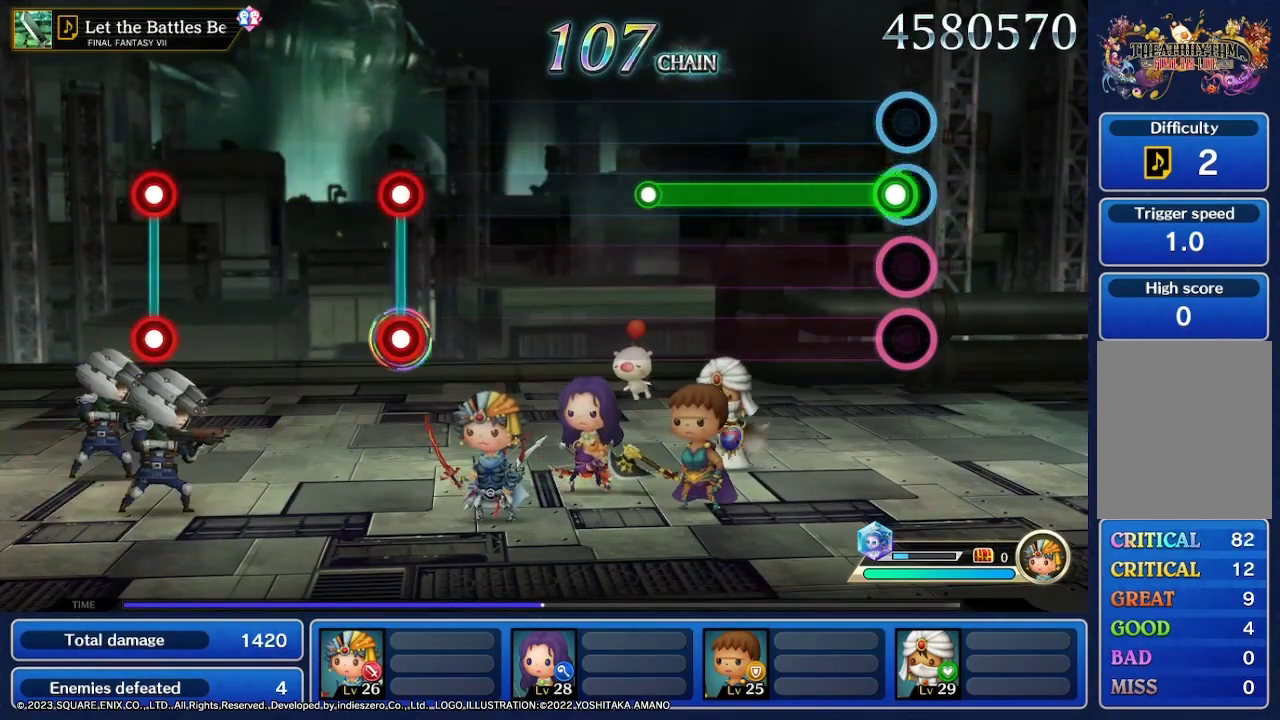
{"buttons": ["L2"], "left_stick": "center", "right_stick": "center", "events": [[67, "L2", "down"]]}
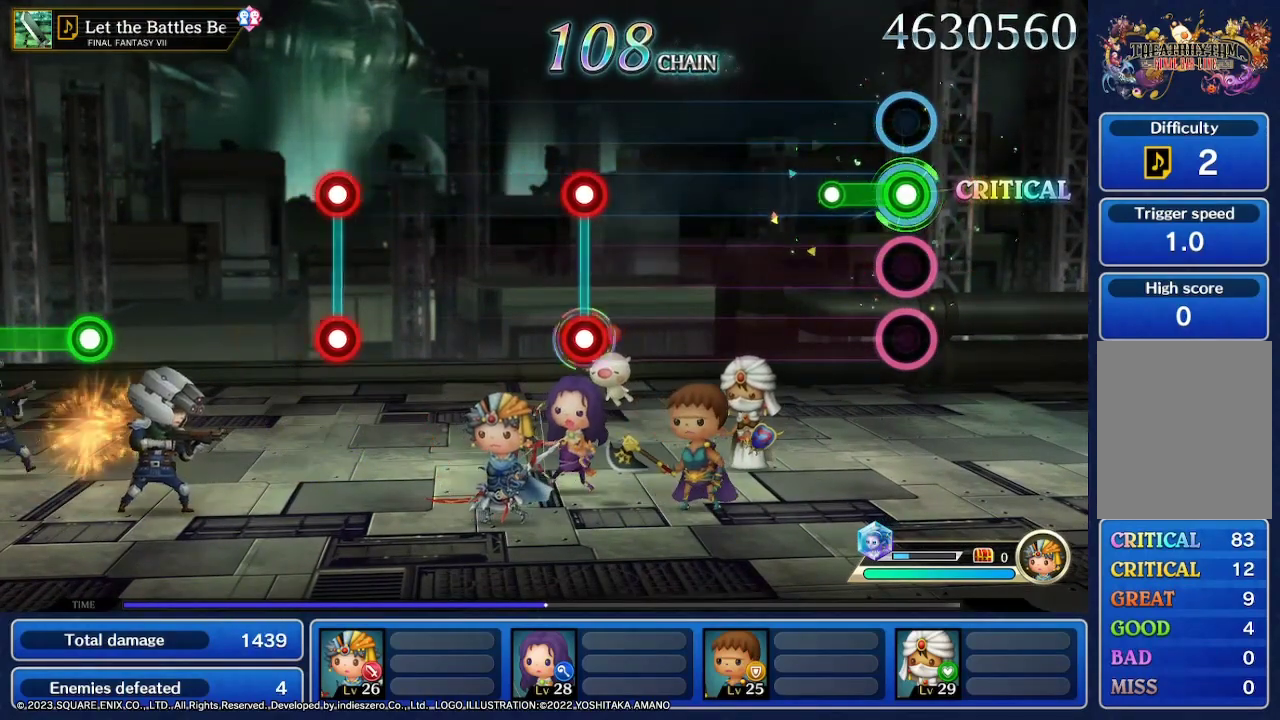
{"buttons": [], "left_stick": "center", "right_stick": "center", "events": [[233, "L2", "up"]]}
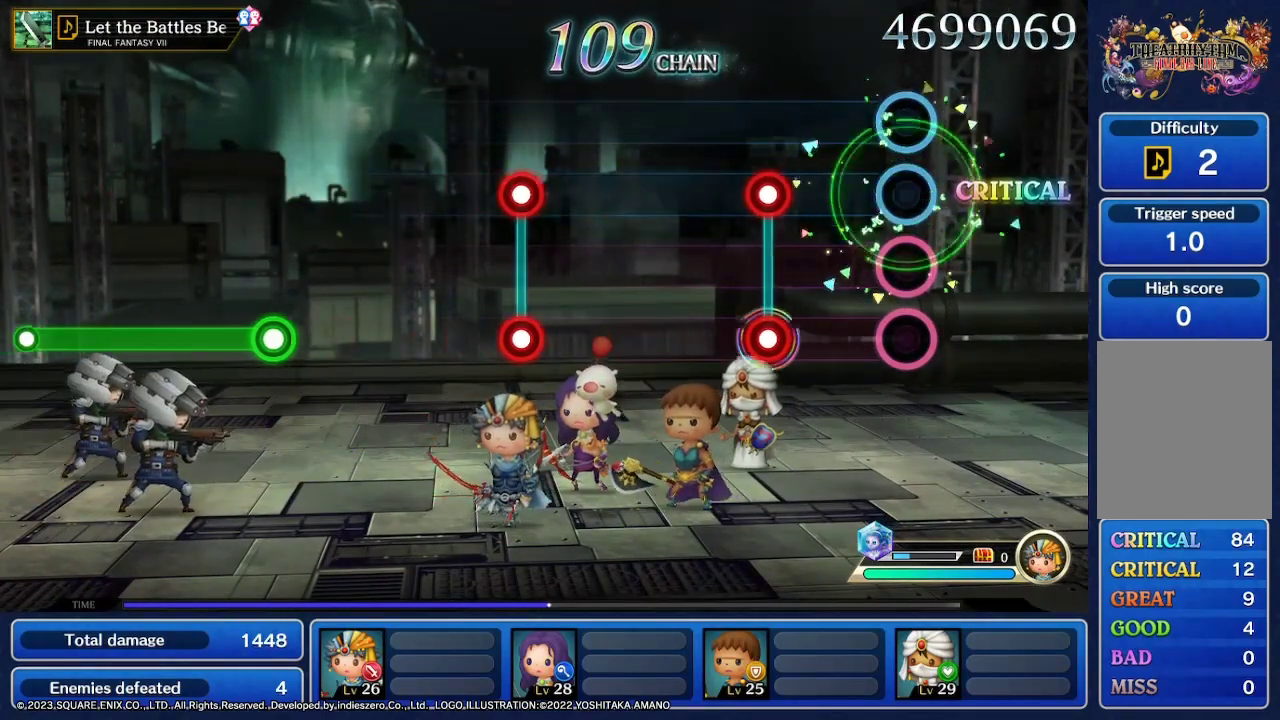
{"buttons": ["R2"], "left_stick": "center", "right_stick": "center", "events": [[400, "R2", "down"]]}
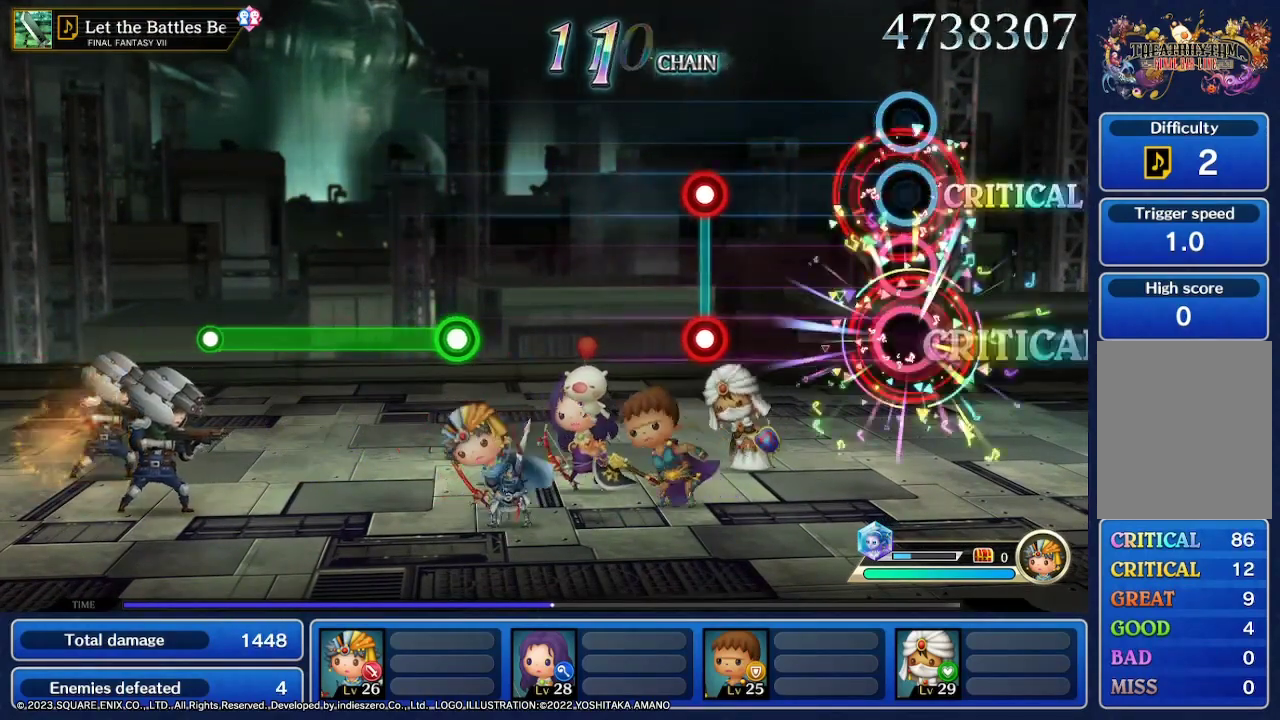
{"buttons": [], "left_stick": "center", "right_stick": "center", "events": [[100, "R2", "up"]]}
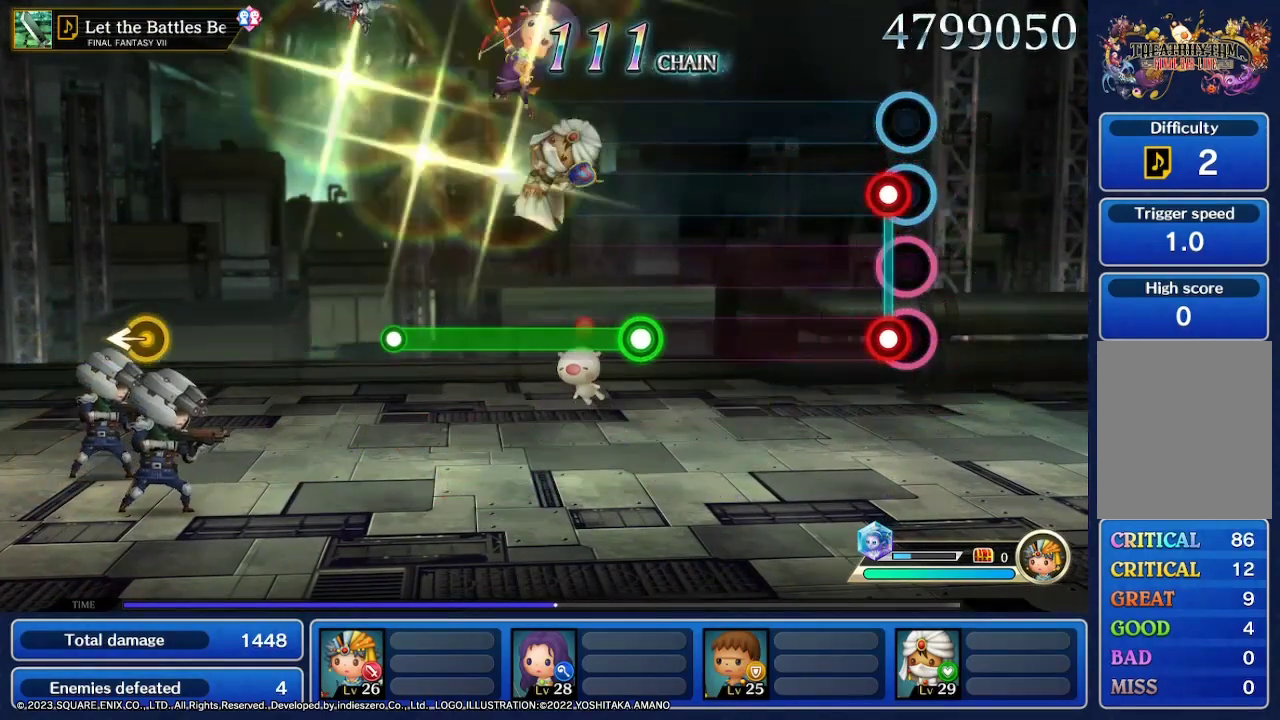
{"buttons": [], "left_stick": "center", "right_stick": "center", "events": [[100, "L2", "down"], [300, "L2", "up"]]}